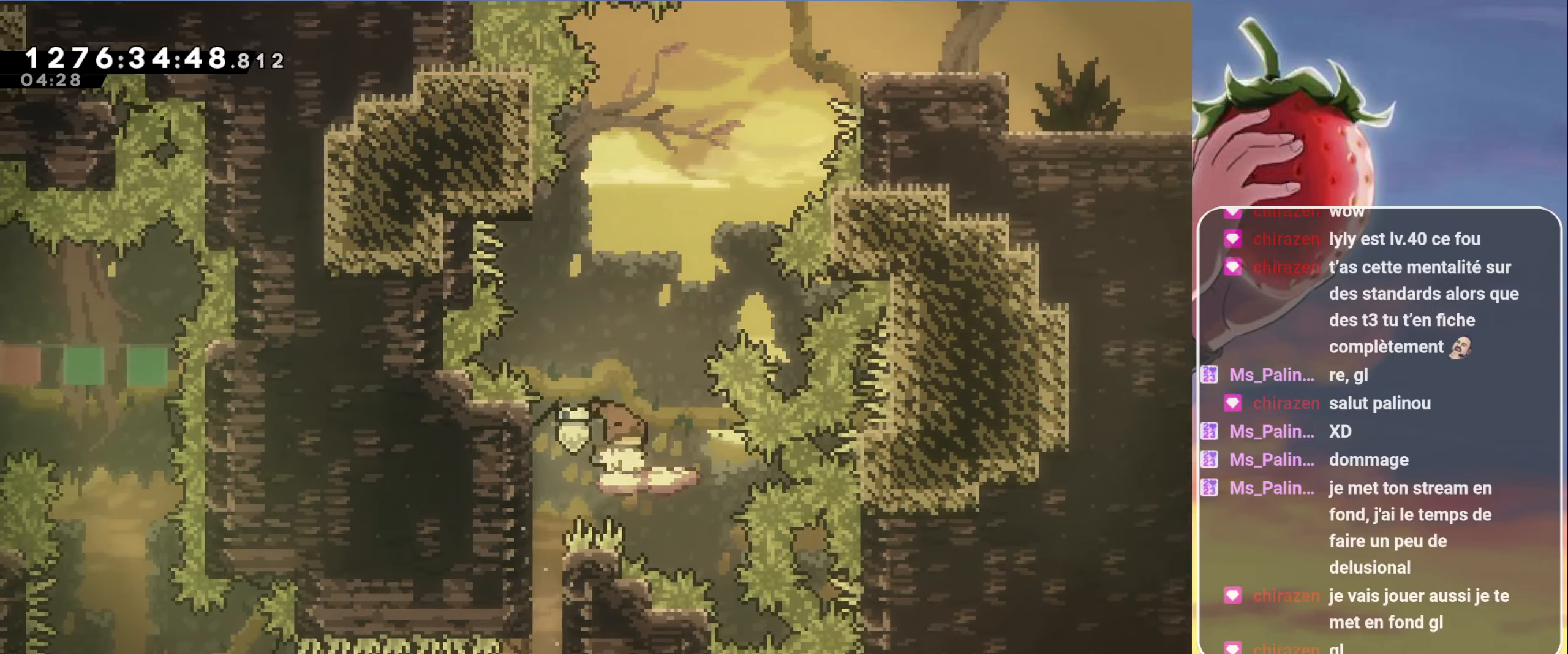
Gameplay with keyboard; each line is a JSON object with the keys held at the frame after it. "events" lists presses ("down") and releases ("up") of "3", "dash", "demo", "down", "grab", "jump", "jump2", "left", "pause", "right" and "up" between this image and that frame as [ms after this image, input, new state], when the widget could be followed in between. No other keys are recorded. Mouse input is not recorded. Key names are as the overlay labels them; some are game actions (e.g. jump) rather than physical keys.
{"keys": ["jump", "right"], "events": [[417, "jump", "down"], [500, "right", "down"]]}
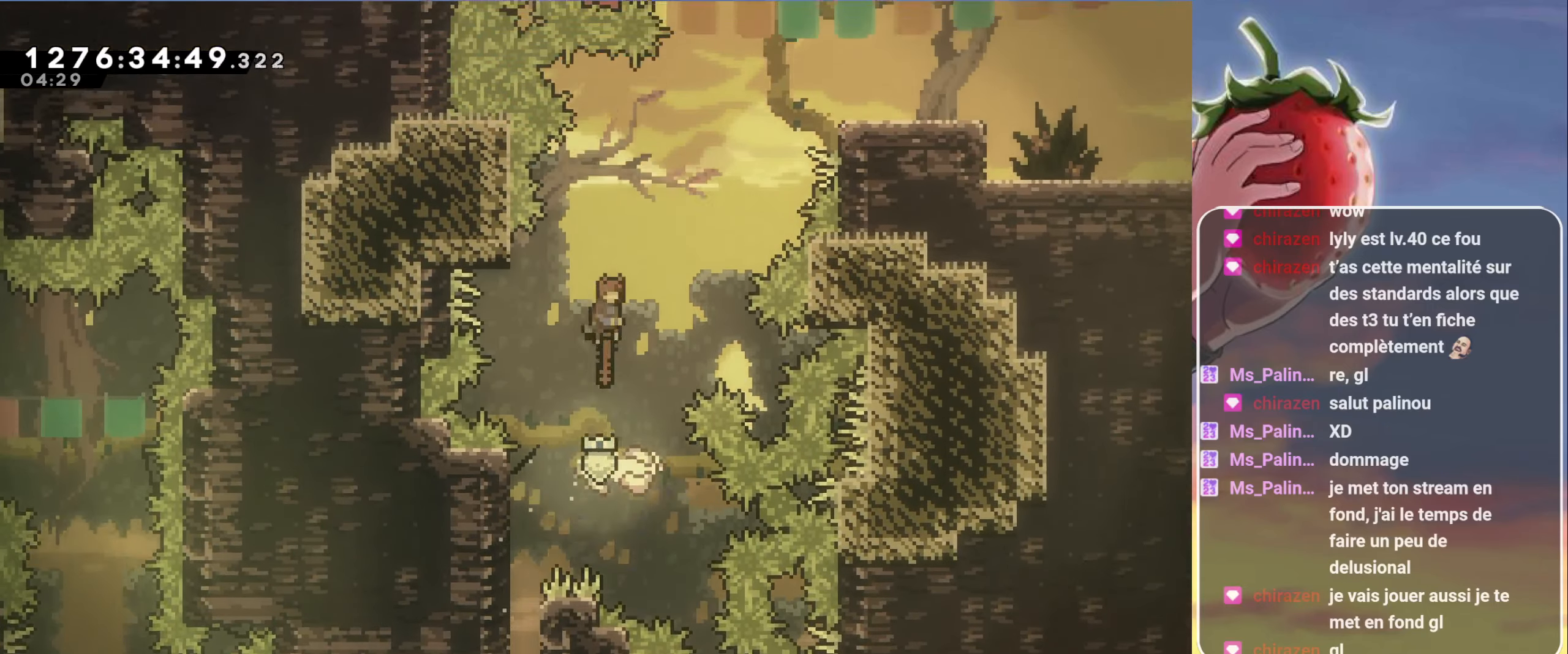
{"keys": ["jump", "right", "up"], "events": [[200, "up", "down"], [284, "dash", "down"], [467, "dash", "up"]]}
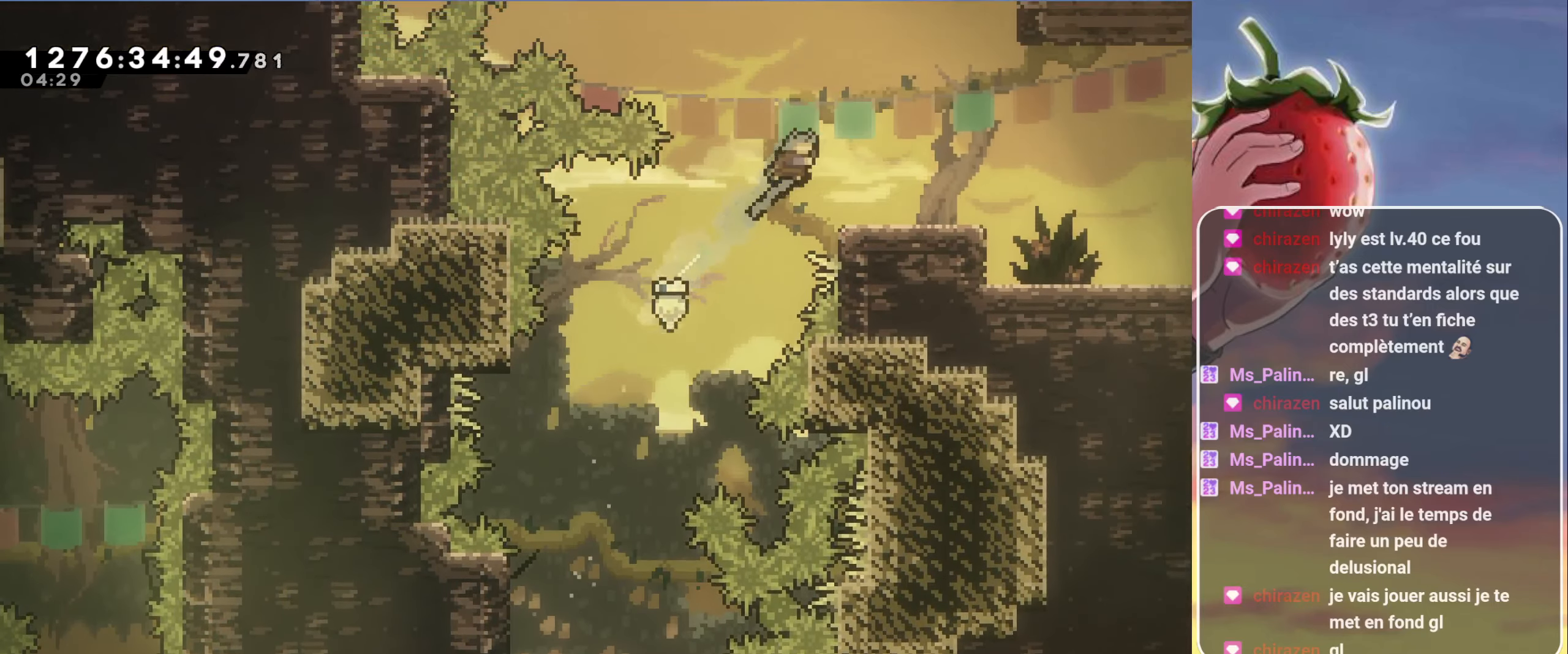
{"keys": ["down", "right"], "events": [[67, "jump", "up"], [67, "up", "up"], [400, "dash", "down"], [400, "down", "down"], [483, "dash", "up"]]}
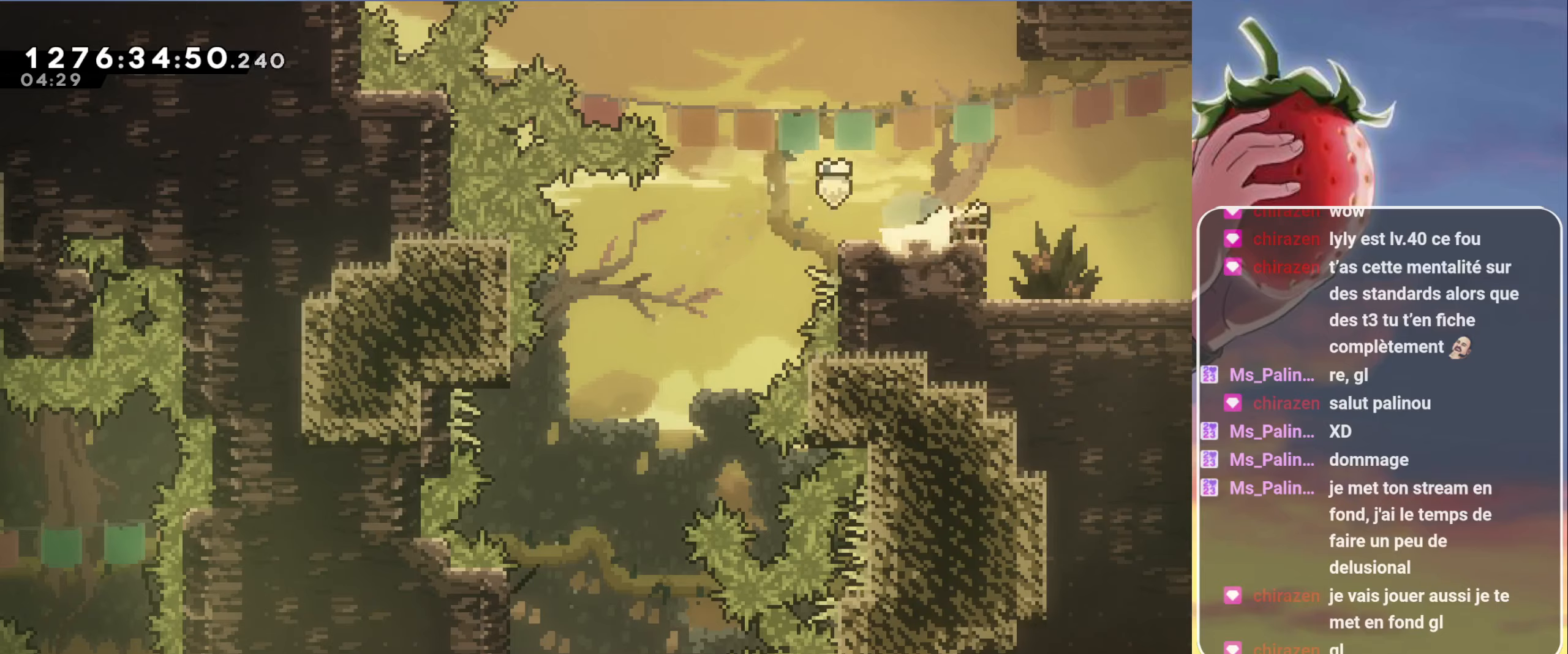
{"keys": ["jump"], "events": [[83, "down", "up"], [83, "jump", "down"], [450, "right", "up"]]}
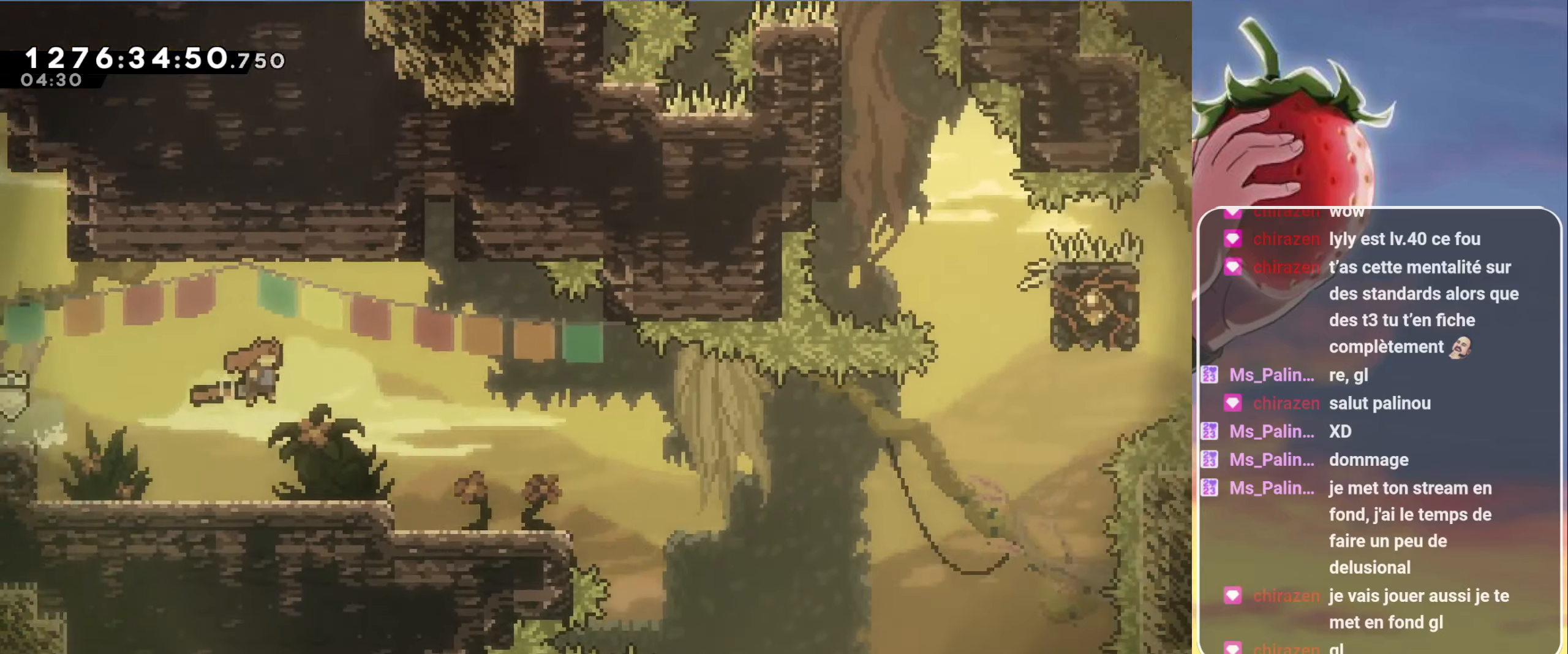
{"keys": ["jump"], "events": []}
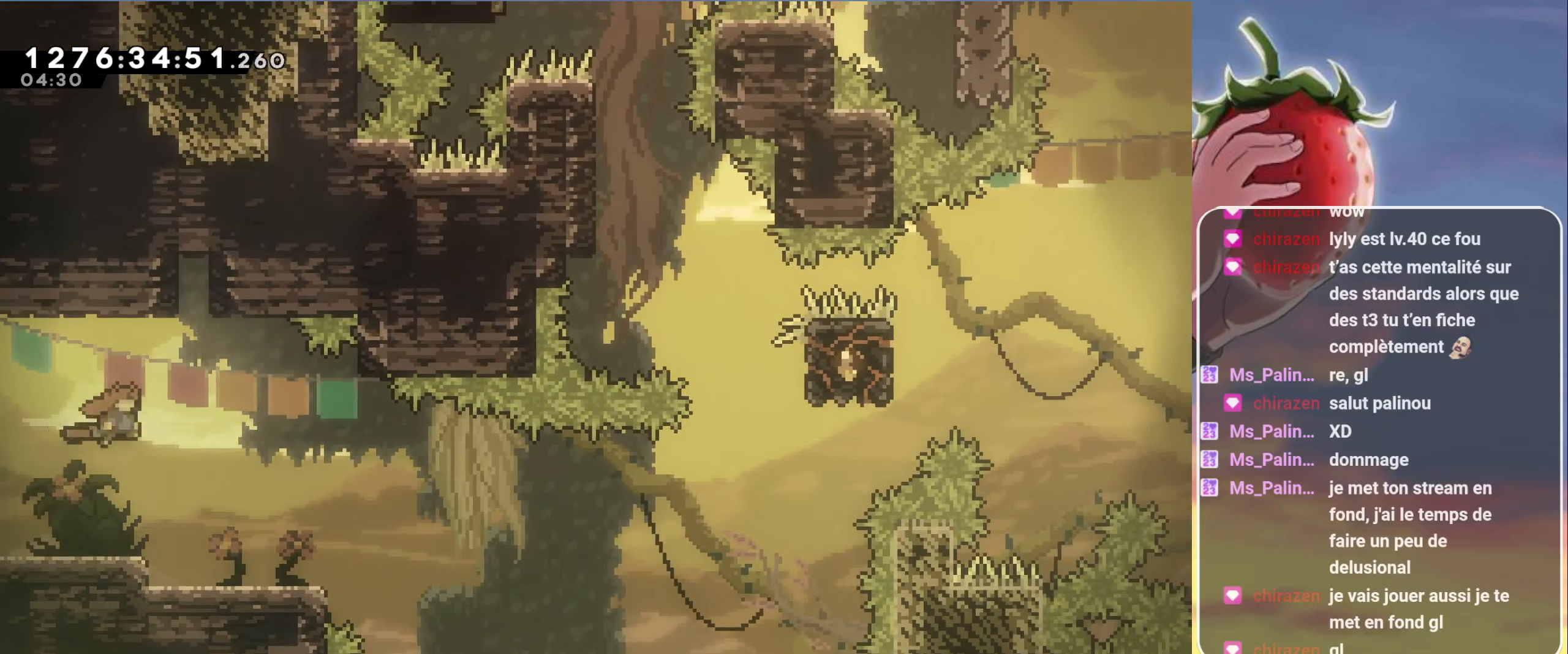
{"keys": [], "events": [[116, "jump", "up"]]}
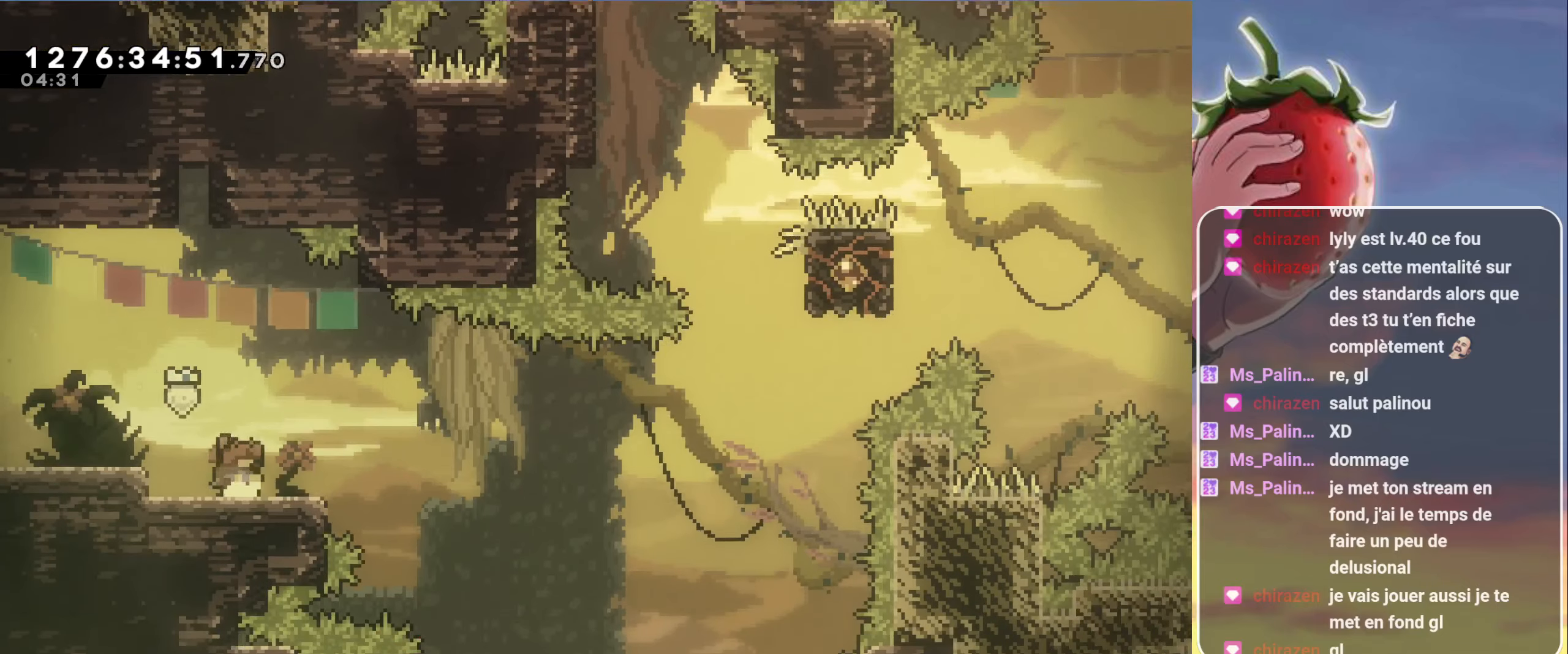
{"keys": ["jump", "right"], "events": [[133, "dash", "down"], [133, "down", "down"], [133, "right", "down"], [216, "dash", "up"], [266, "down", "up"], [366, "jump", "down"]]}
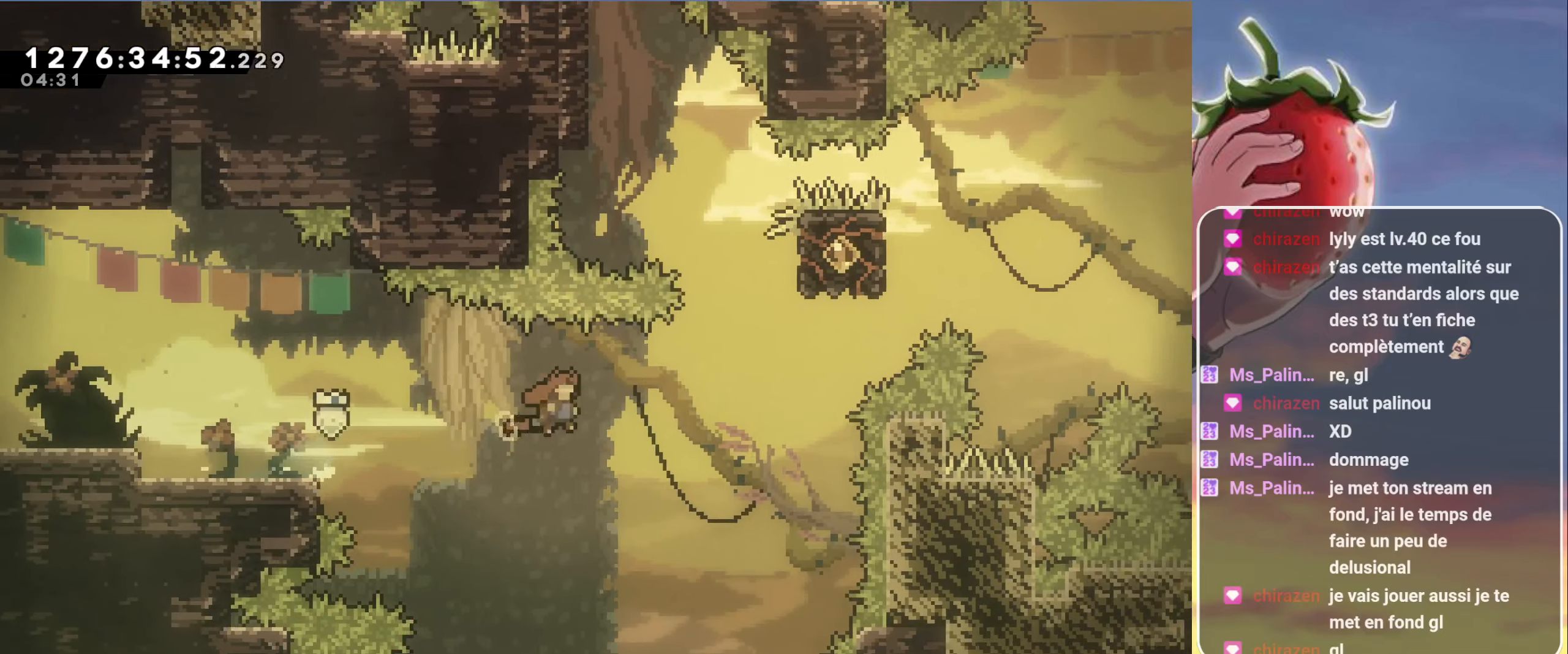
{"keys": [], "events": [[233, "right", "up"], [283, "dash", "down"], [283, "up", "down"], [383, "jump", "up"], [416, "dash", "up"], [416, "up", "up"]]}
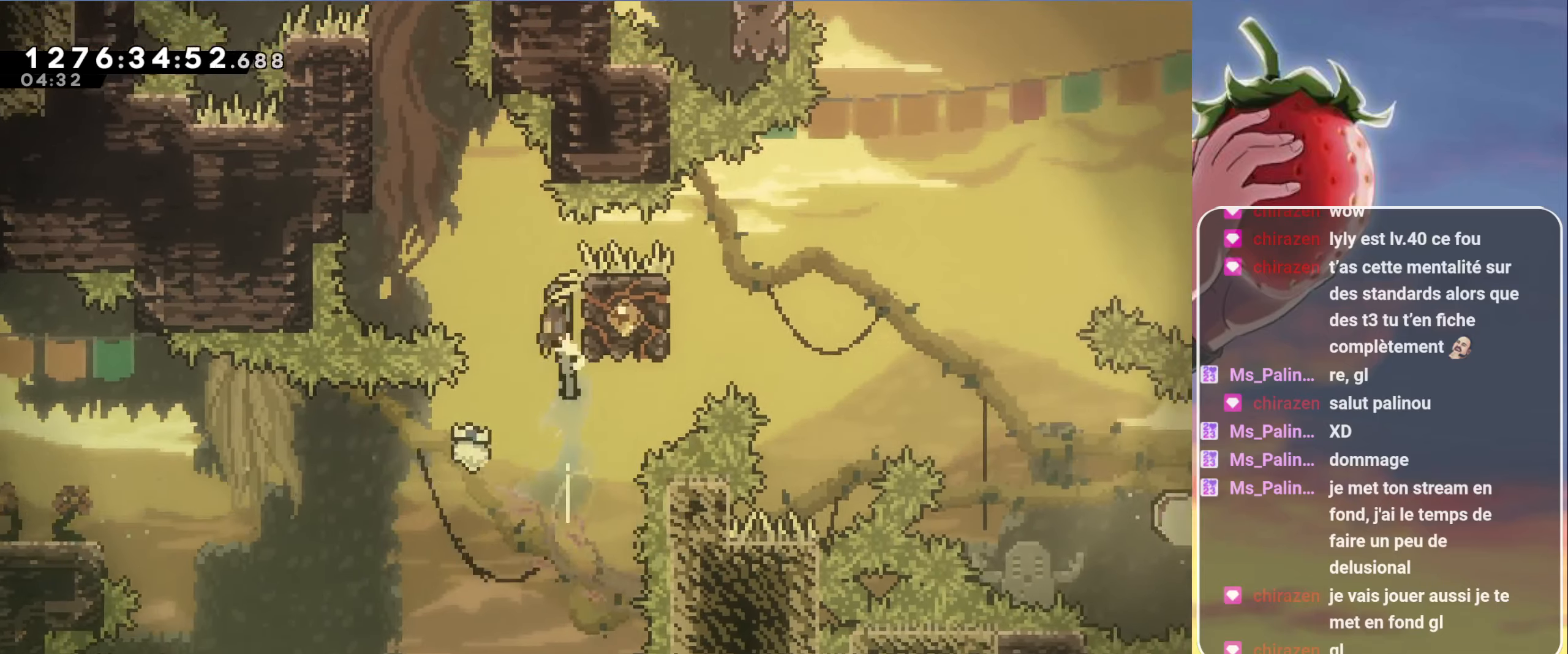
{"keys": ["grab", "jump", "jump2", "left"], "events": [[16, "jump", "down"], [16, "left", "down"], [300, "grab", "down"], [450, "jump2", "down"]]}
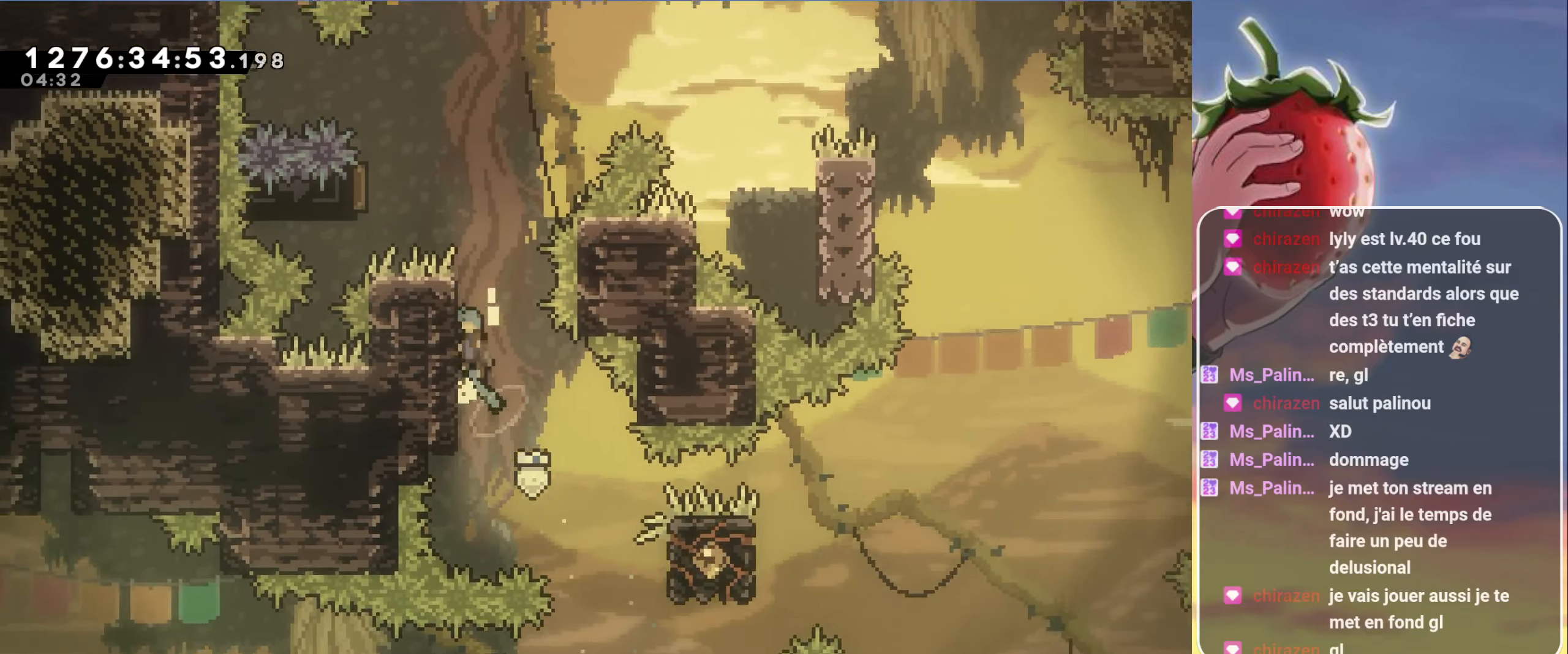
{"keys": ["grab", "jump", "left", "up"], "events": [[33, "jump", "up"], [166, "up", "down"], [216, "jump2", "up"], [450, "jump", "down"]]}
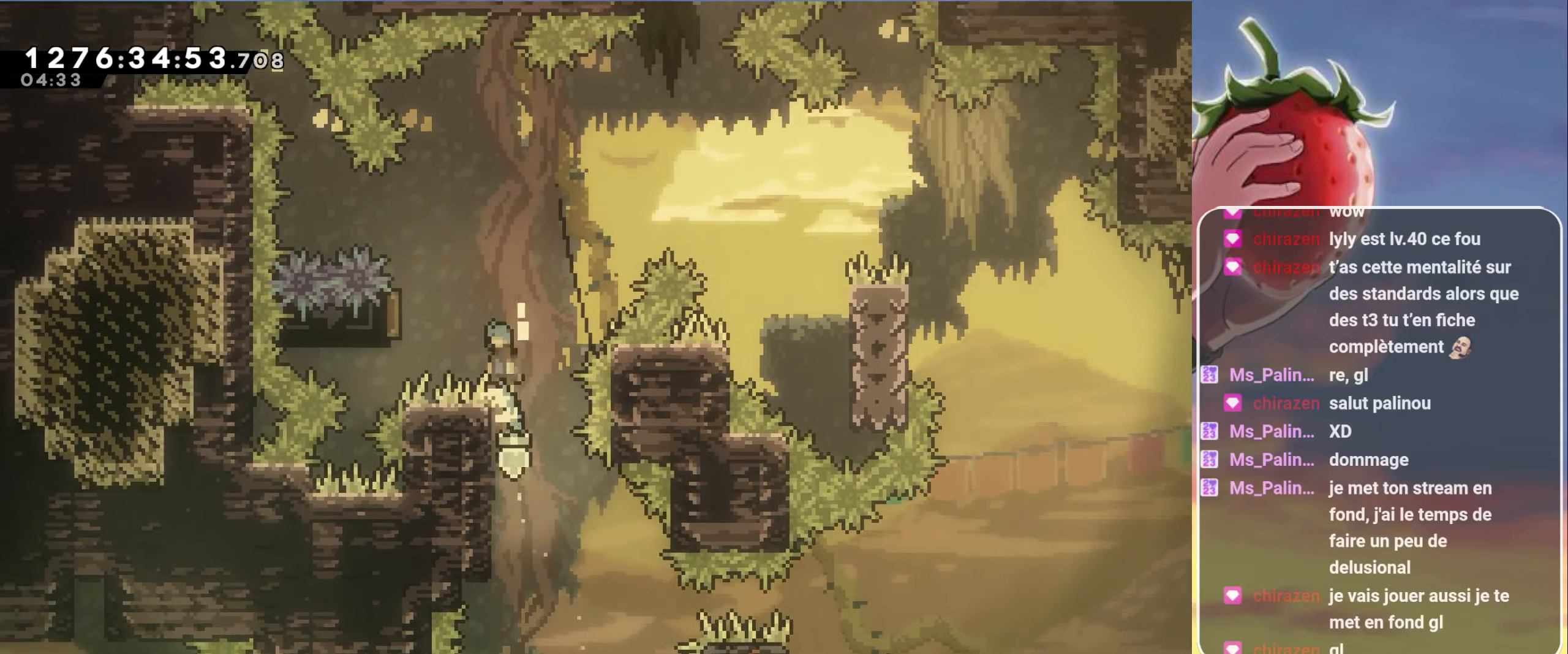
{"keys": ["grab", "jump", "right", "up"], "events": [[333, "left", "up"], [383, "right", "down"]]}
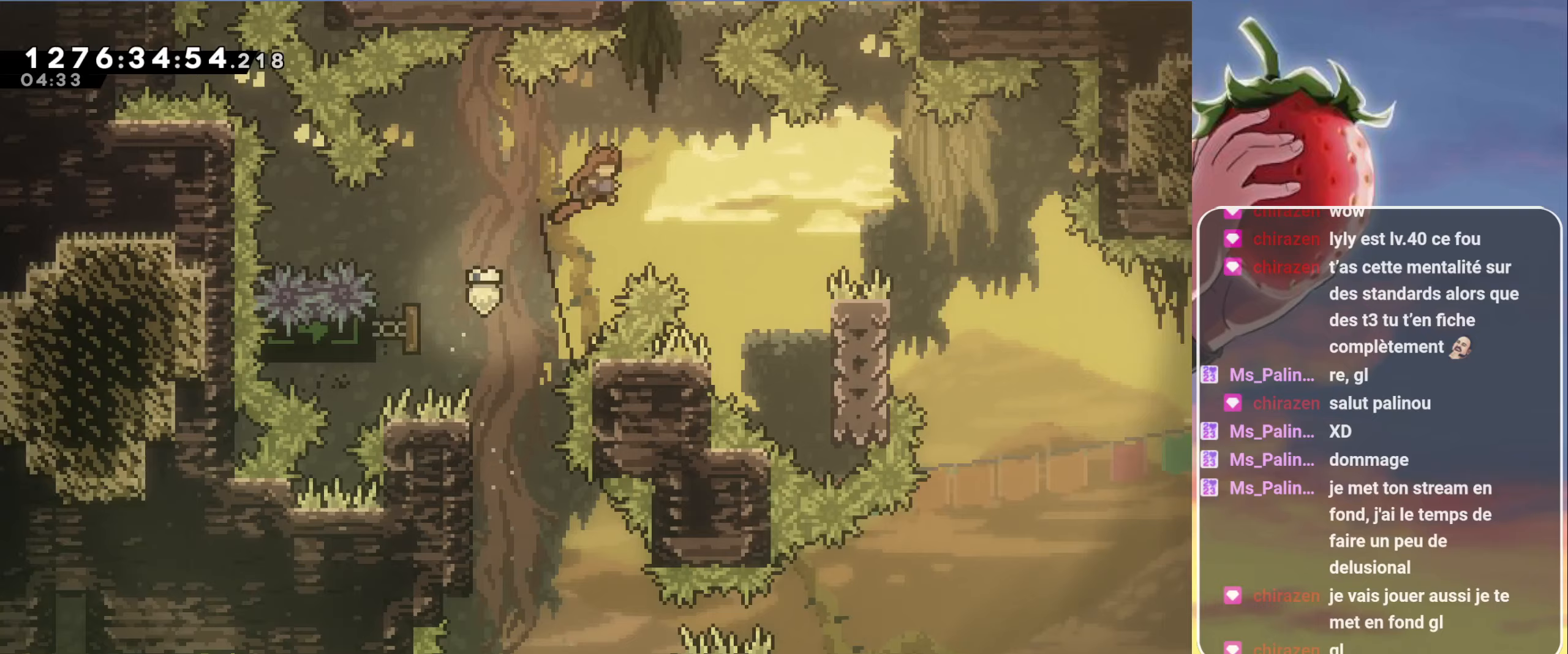
{"keys": ["grab", "jump", "right", "up"], "events": []}
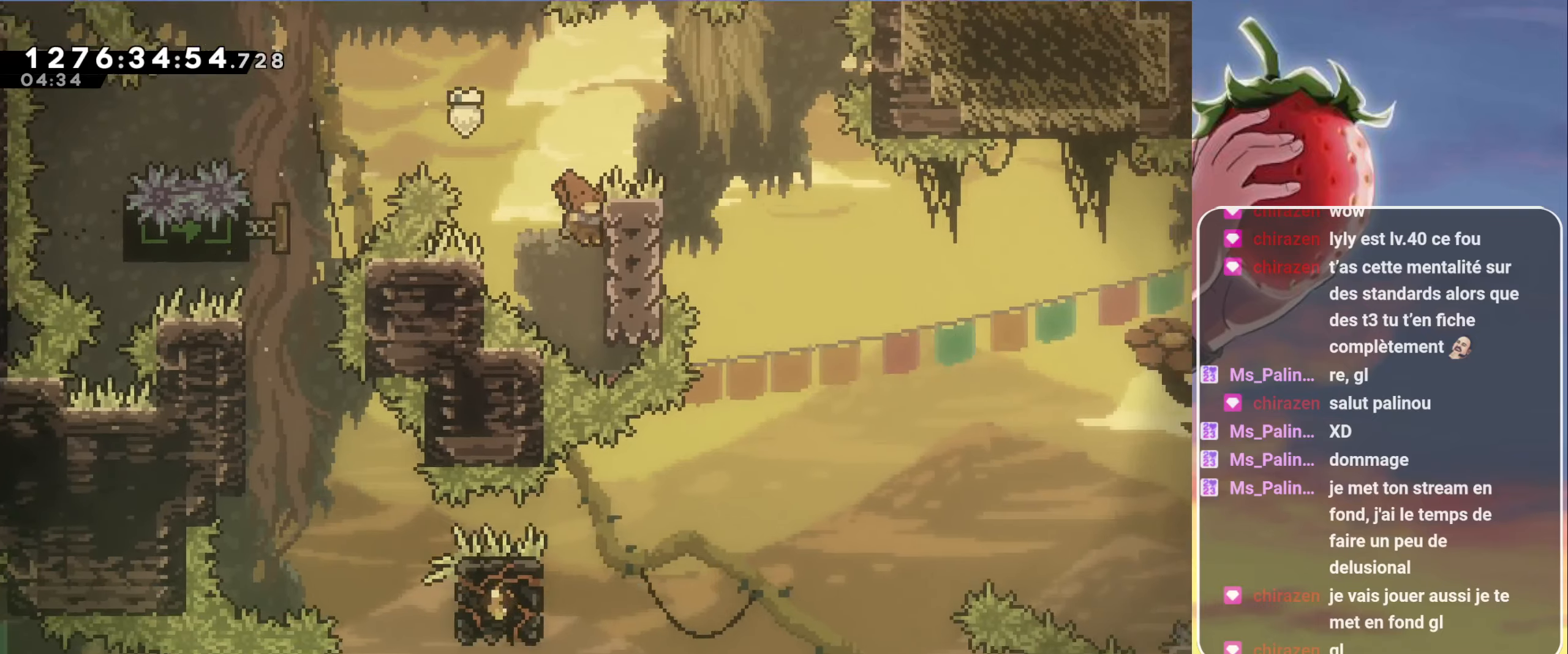
{"keys": ["jump", "right"], "events": [[83, "jump", "up"], [167, "jump", "down"], [450, "grab", "up"], [450, "up", "up"]]}
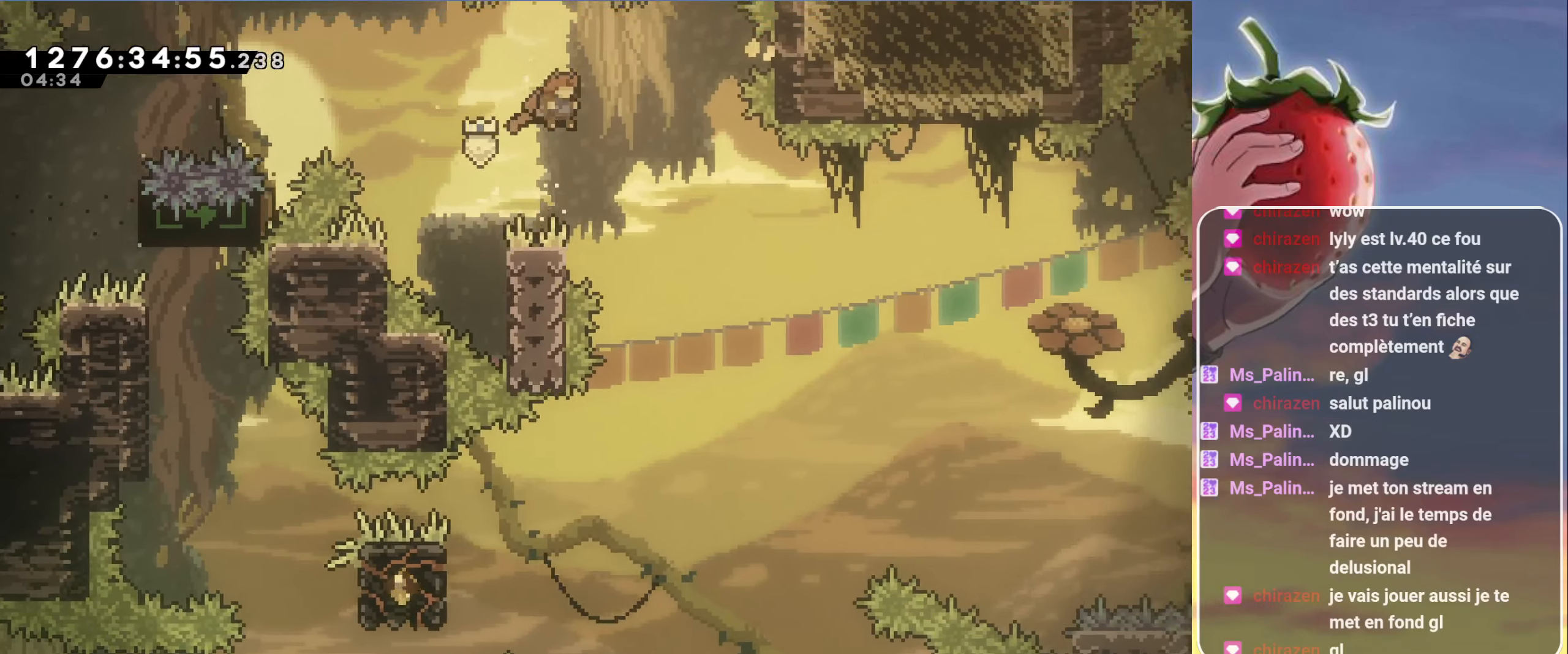
{"keys": ["right"], "events": [[50, "jump", "up"]]}
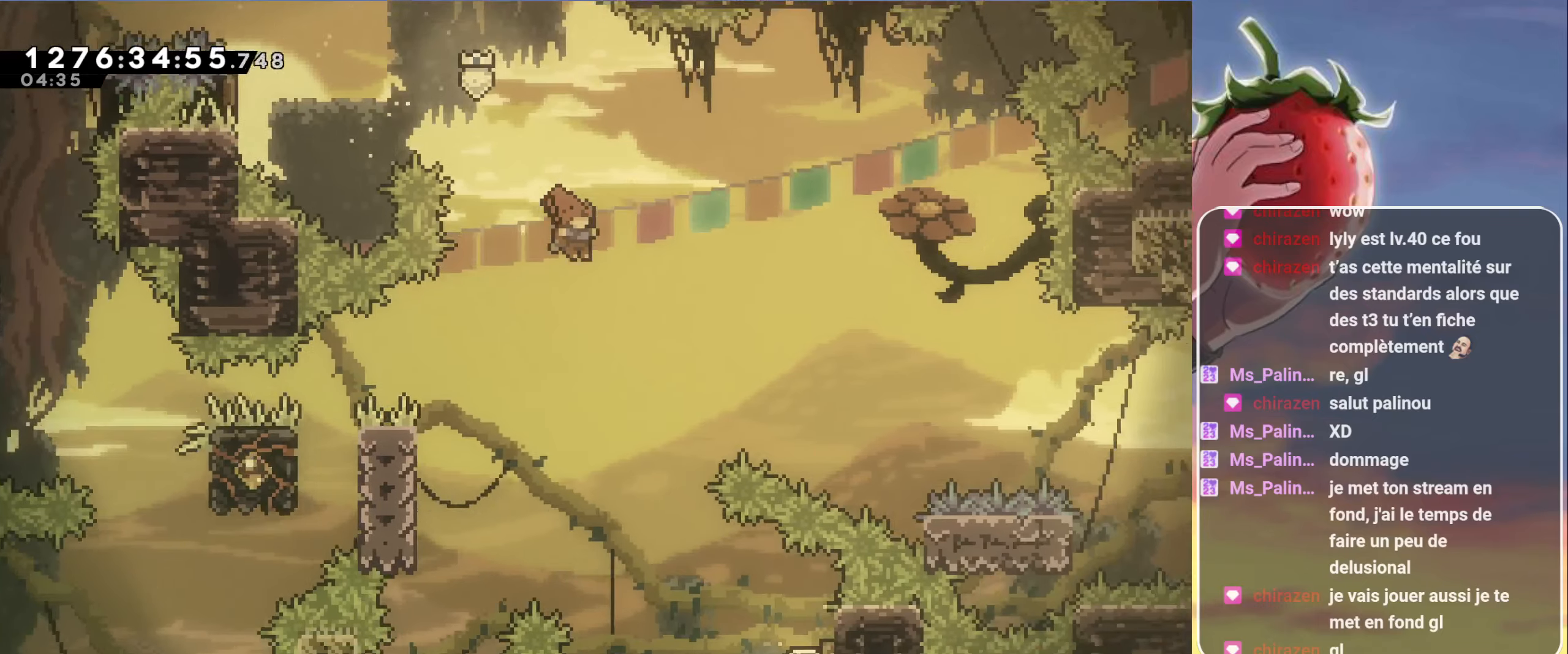
{"keys": ["right"], "events": [[67, "right", "up"], [350, "right", "down"]]}
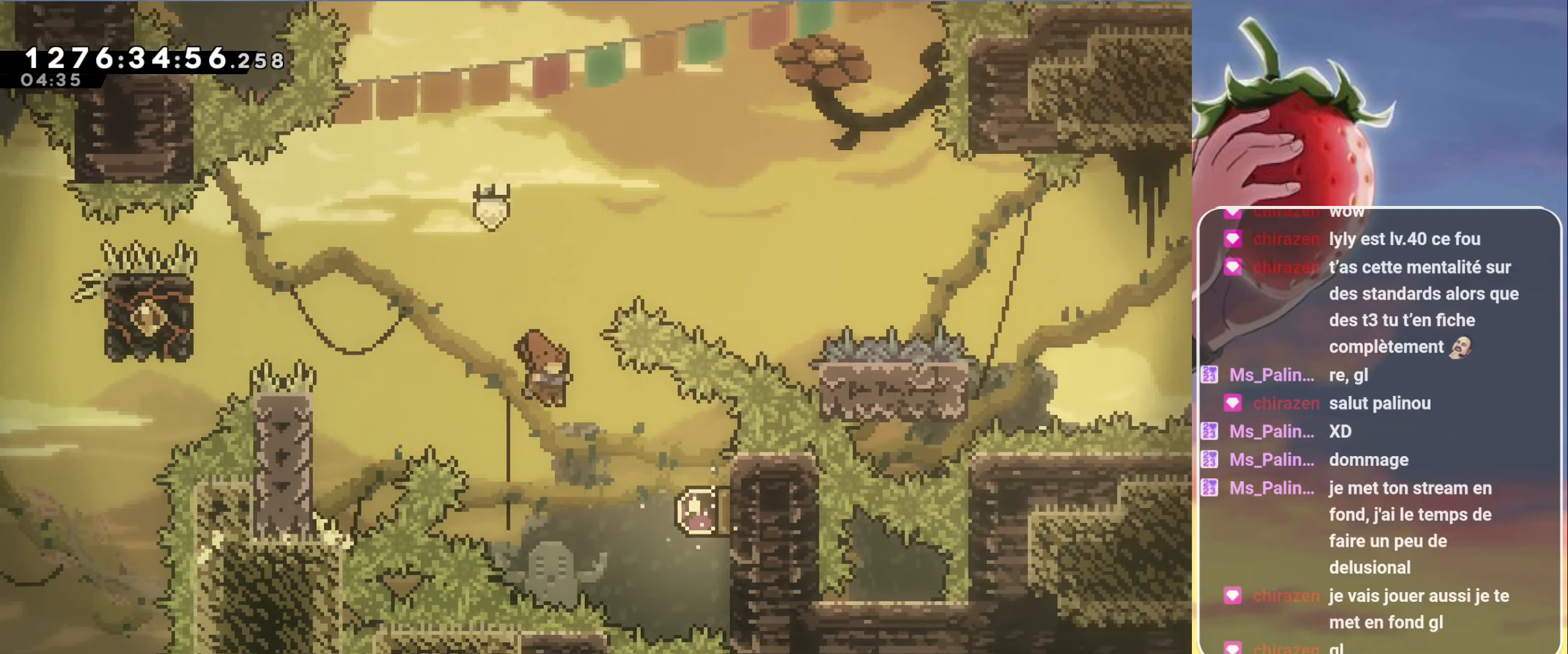
{"keys": ["left"], "events": [[217, "dash", "down"], [367, "dash", "up"], [400, "left", "down"], [400, "right", "up"]]}
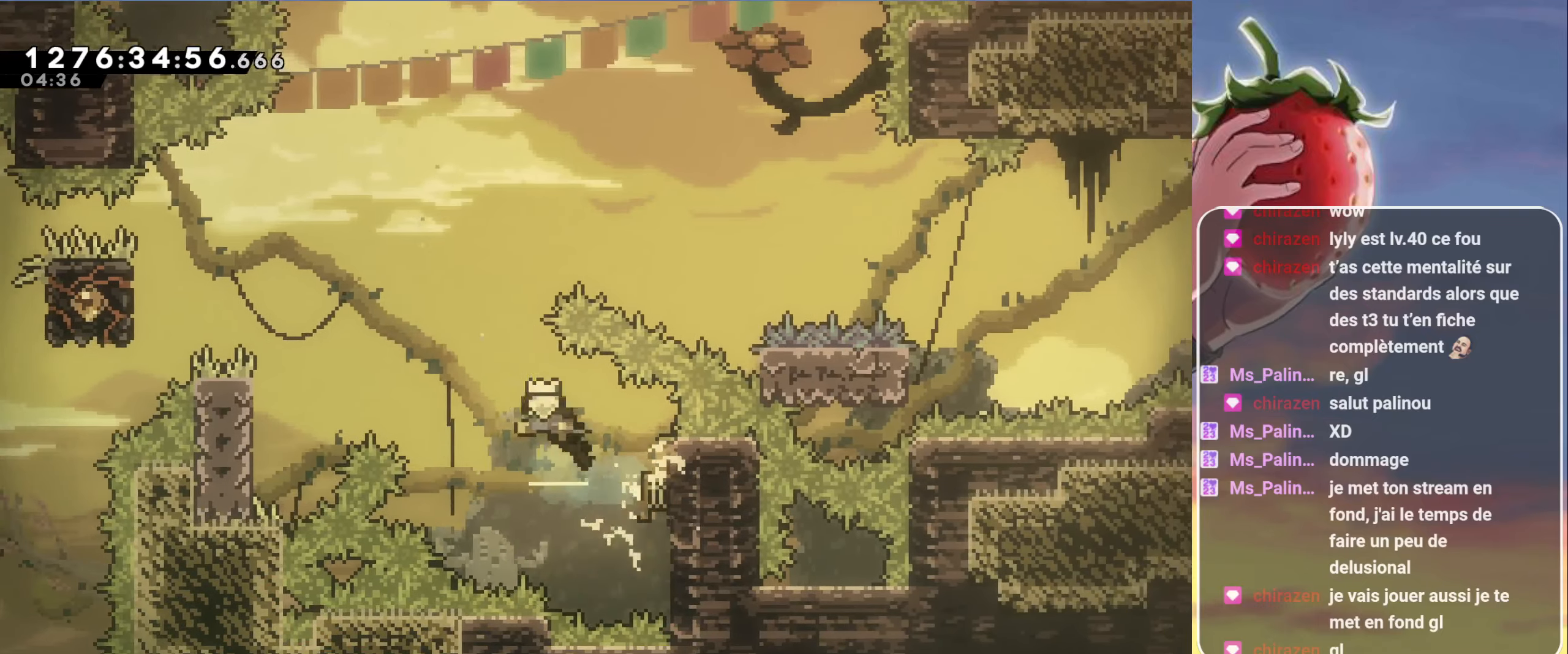
{"keys": ["grab", "left", "up"], "events": [[333, "grab", "down"], [333, "up", "down"]]}
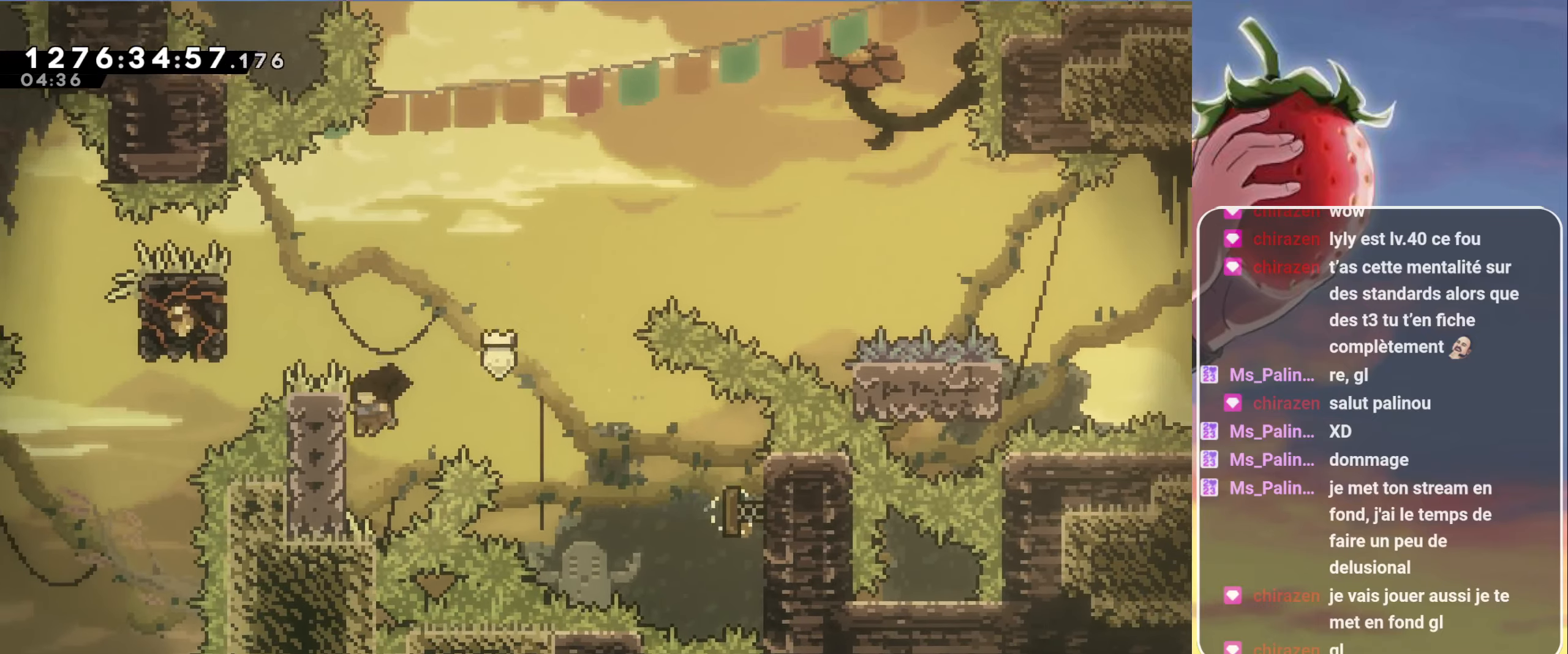
{"keys": ["grab", "jump", "left", "up"], "events": [[400, "jump", "down"]]}
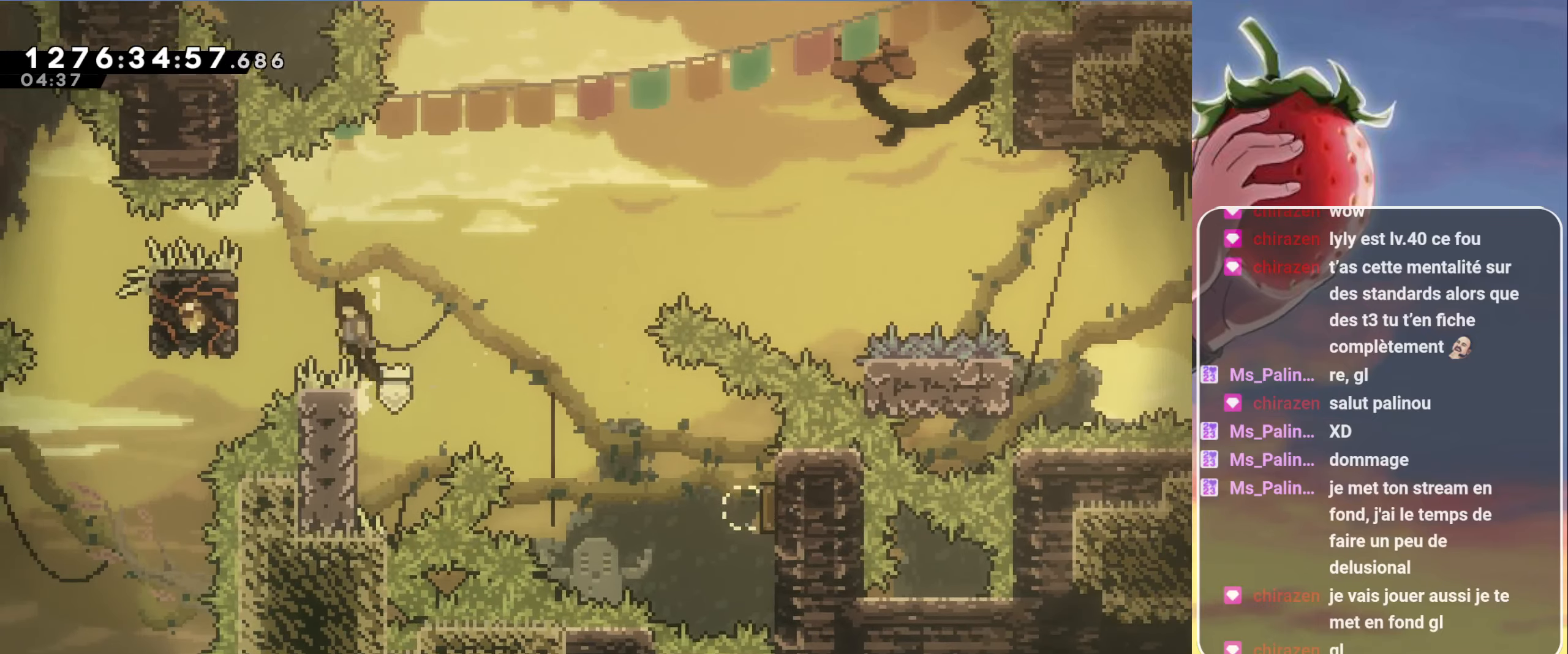
{"keys": ["grab"], "events": [[417, "jump", "up"], [417, "left", "up"], [417, "up", "up"]]}
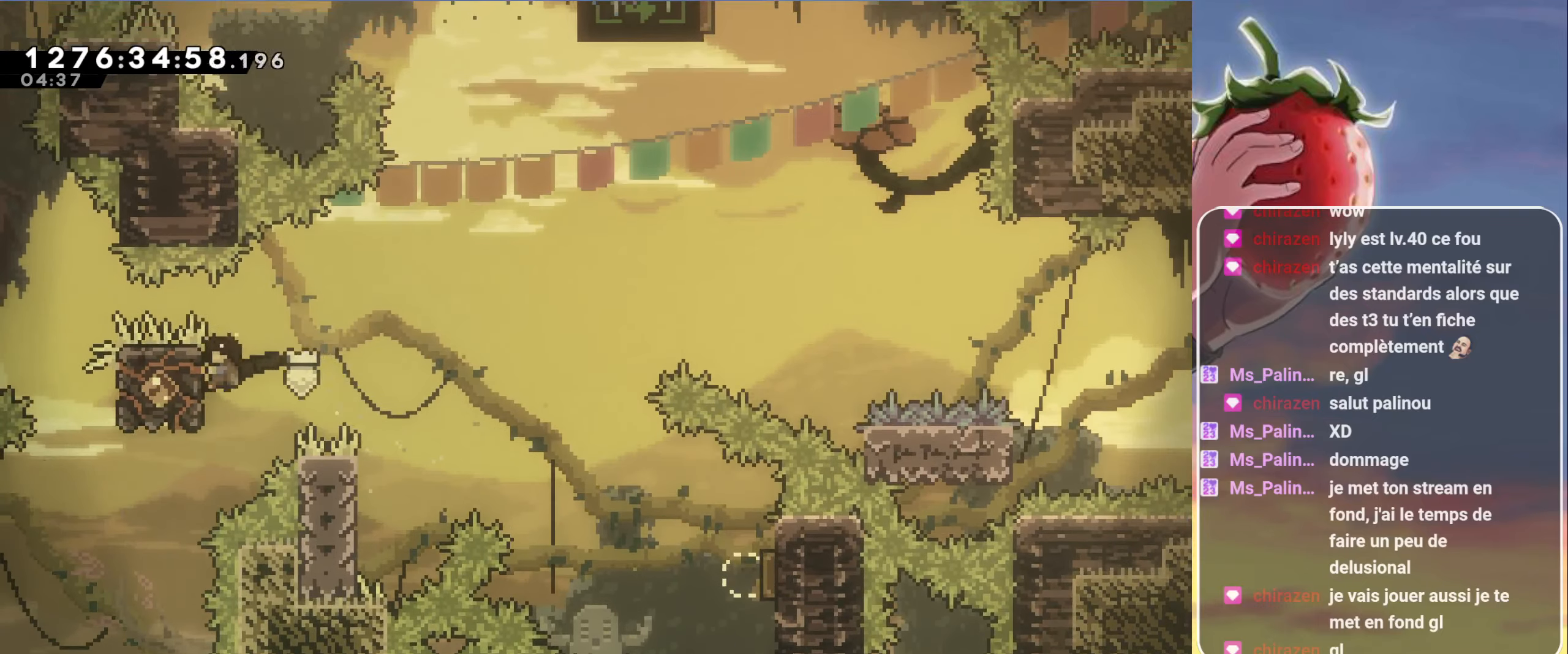
{"keys": ["grab", "jump", "right"], "events": [[284, "right", "down"], [384, "jump", "down"]]}
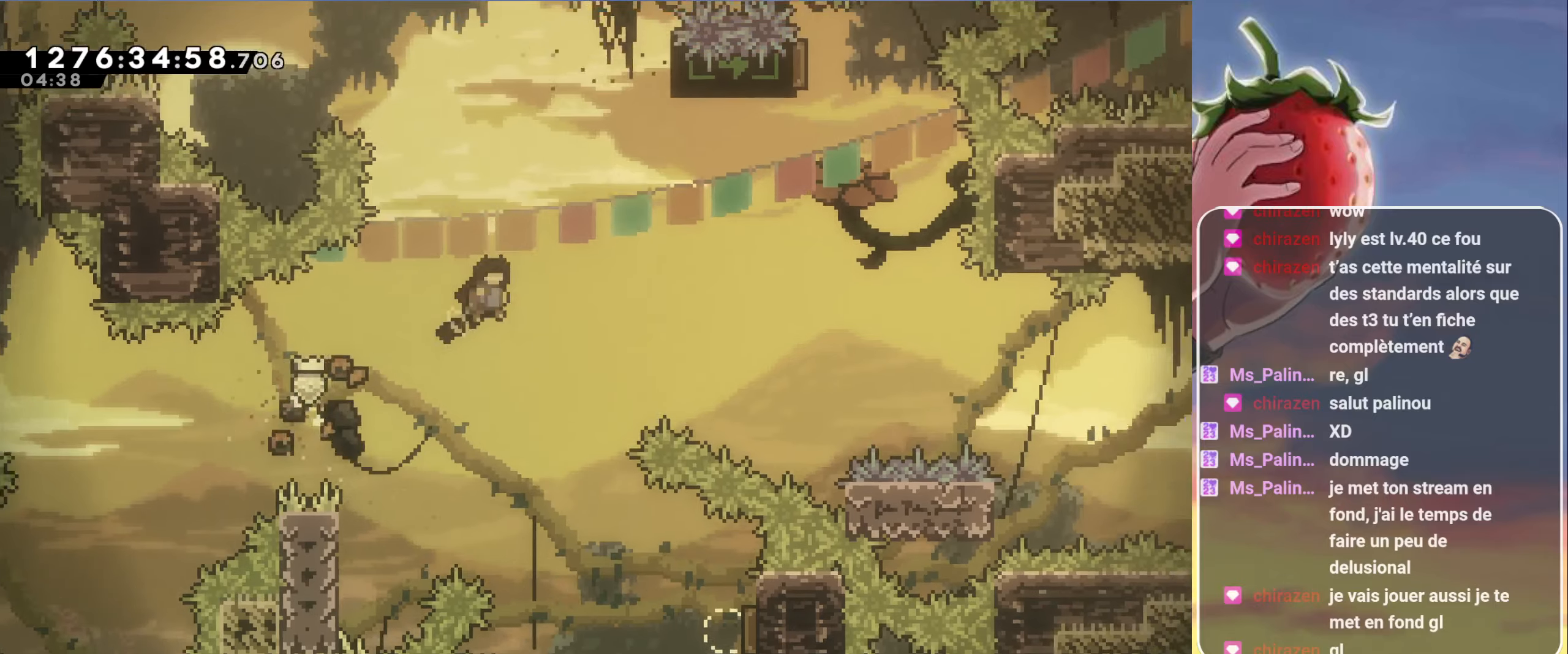
{"keys": ["right"], "events": [[200, "grab", "up"], [450, "jump", "up"]]}
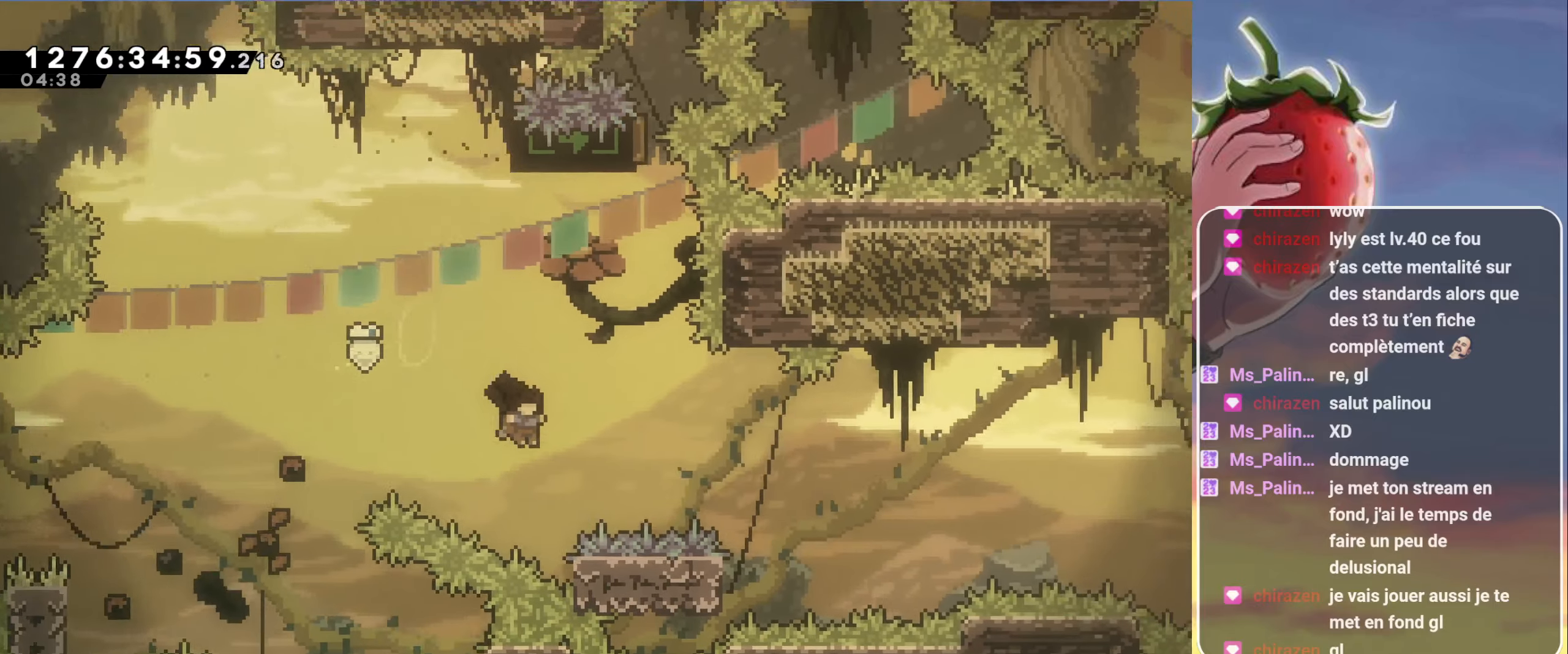
{"keys": ["jump", "right", "up"], "events": [[84, "down", "down"], [134, "dash", "down"], [217, "dash", "up"], [267, "down", "up"], [317, "jump", "down"], [367, "up", "down"]]}
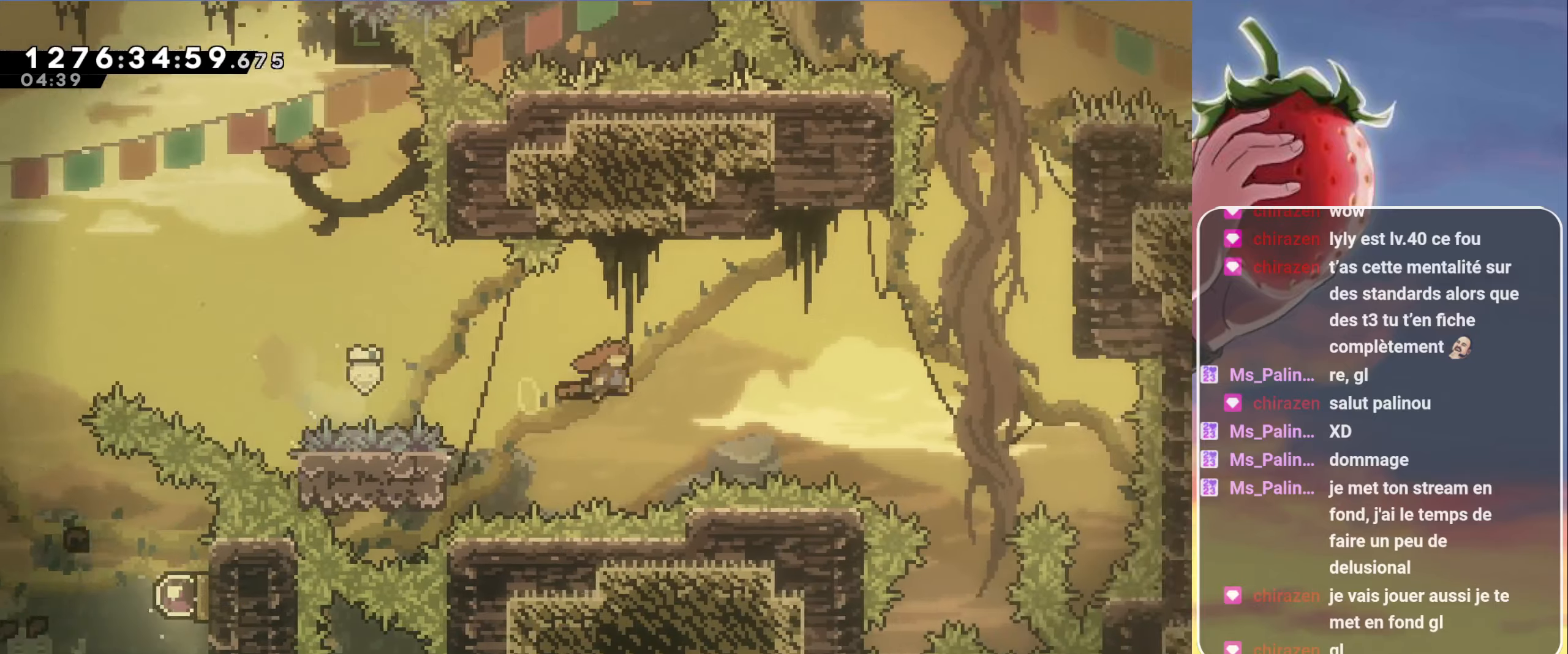
{"keys": ["dash", "jump", "right", "up"], "events": [[284, "dash", "down"]]}
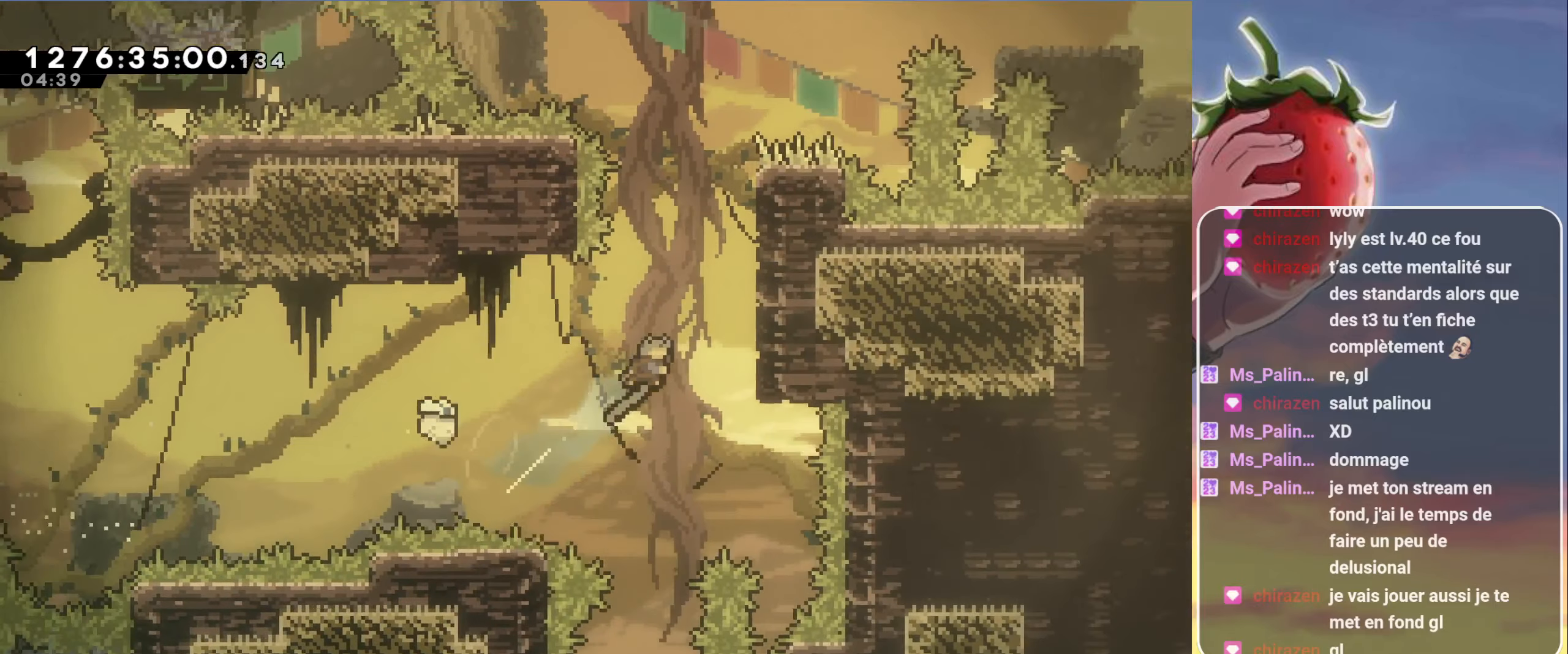
{"keys": ["grab", "jump", "up"], "events": [[17, "grab", "down"], [67, "dash", "up"], [117, "jump", "up"], [250, "jump", "down"], [484, "right", "up"]]}
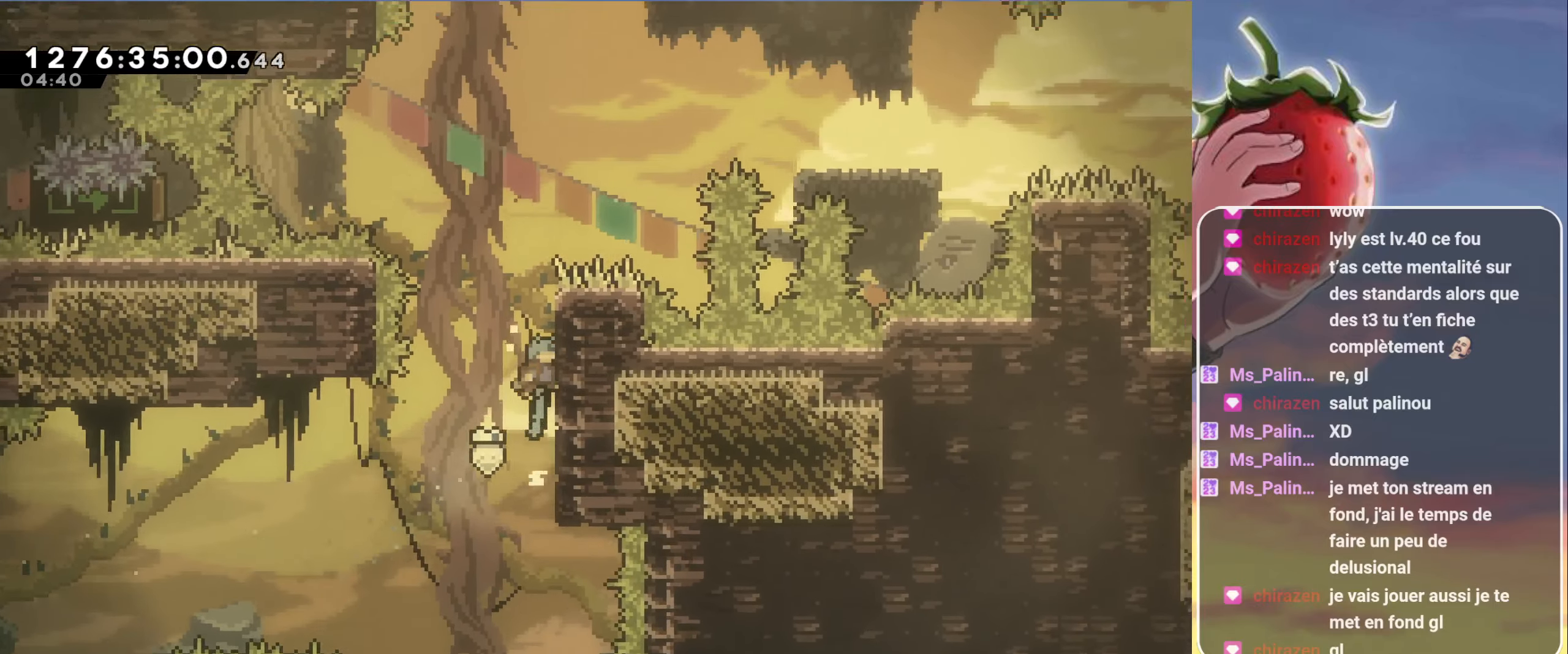
{"keys": ["grab", "up"], "events": [[184, "jump", "up"]]}
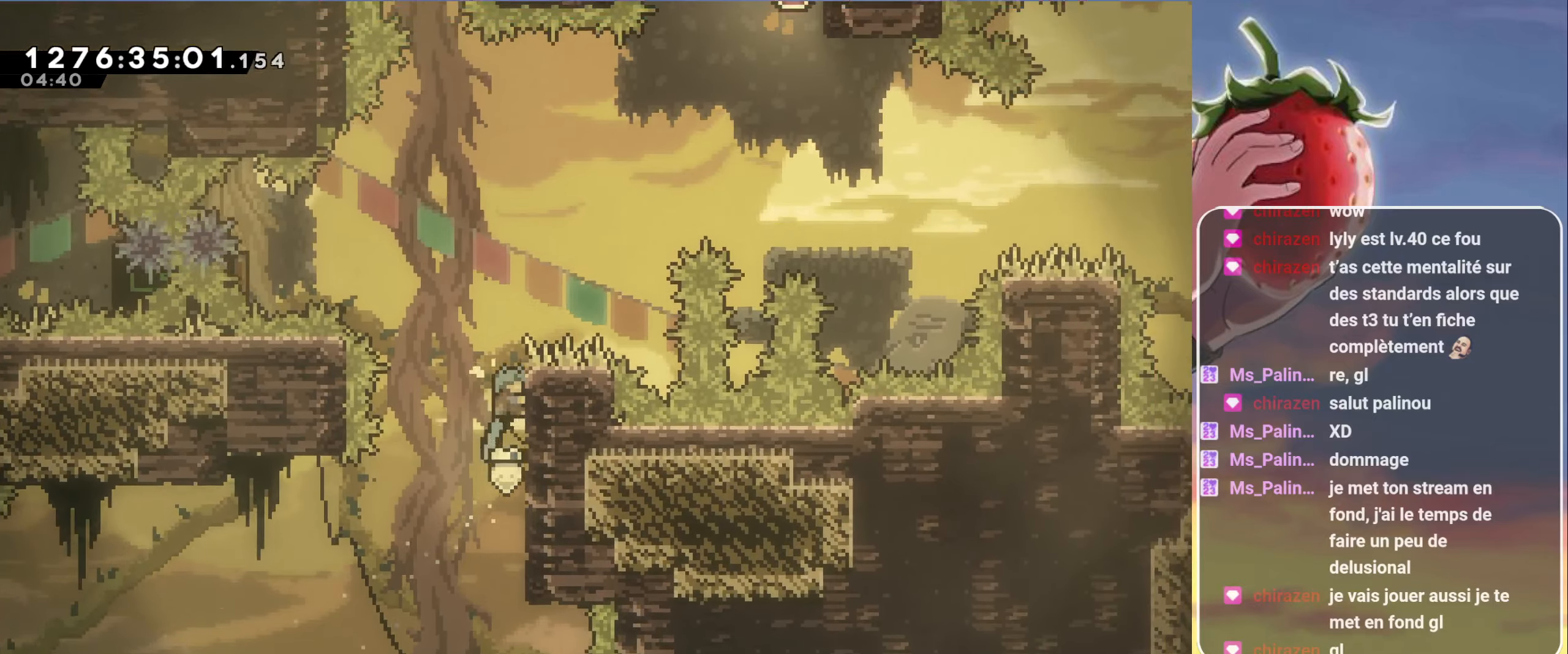
{"keys": ["grab", "up"], "events": []}
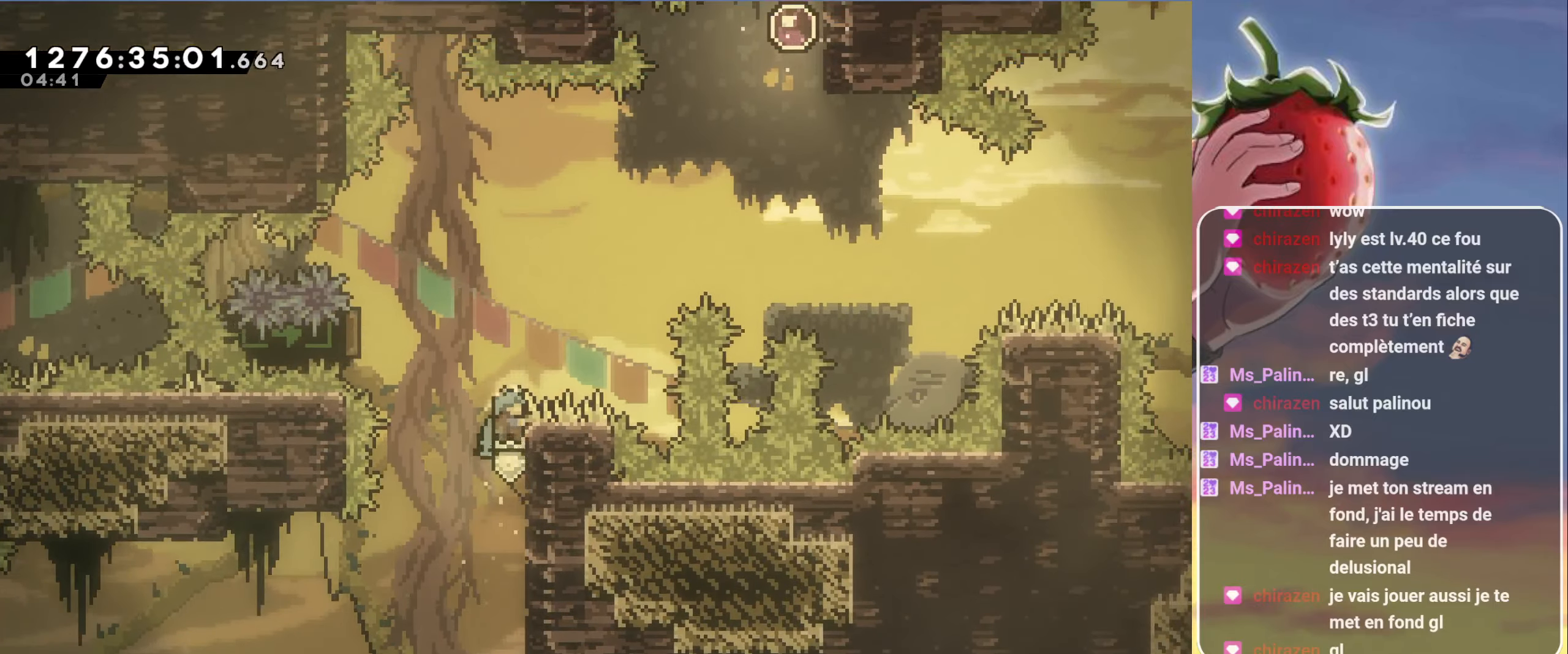
{"keys": ["grab", "jump", "right", "up"], "events": [[17, "jump", "down"], [17, "left", "down"], [300, "left", "up"], [350, "right", "down"]]}
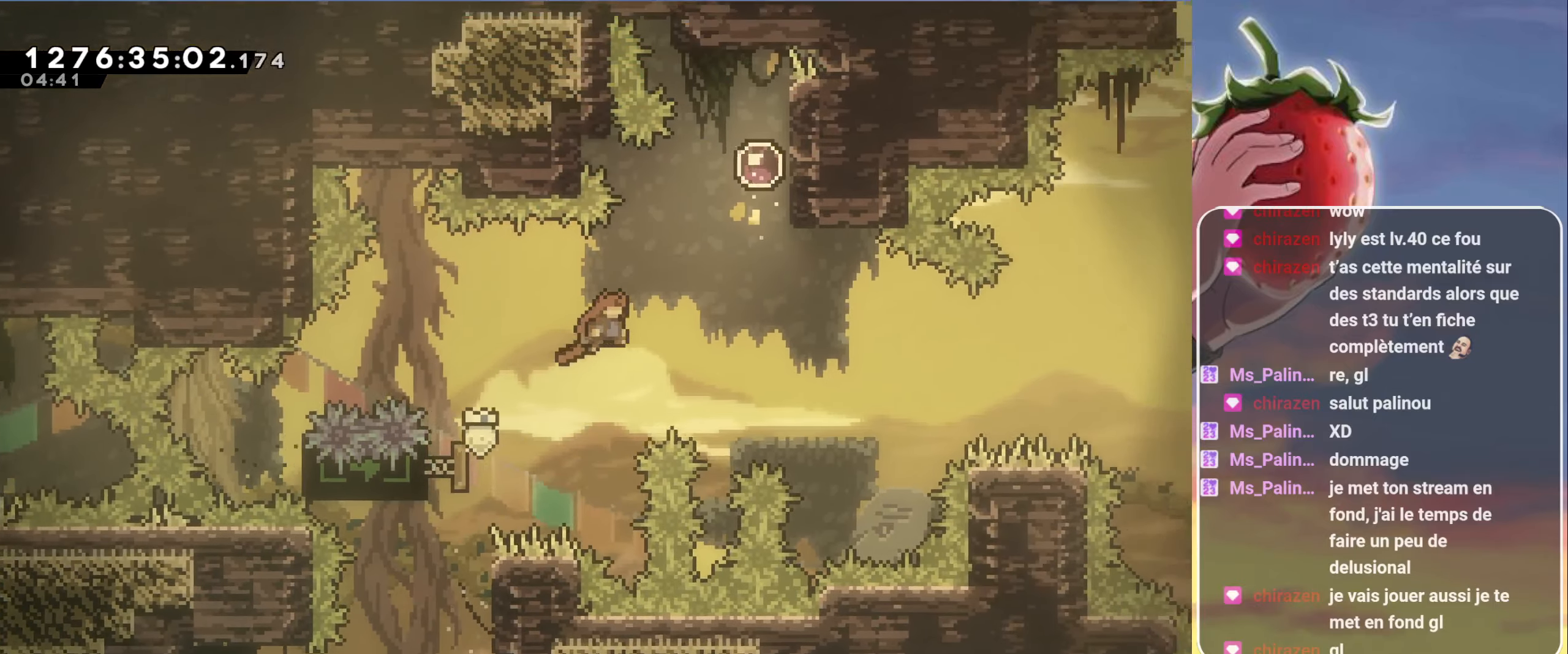
{"keys": ["grab", "jump", "right", "up"], "events": [[167, "right", "up"], [267, "dash", "down"], [400, "dash", "up"], [400, "right", "down"]]}
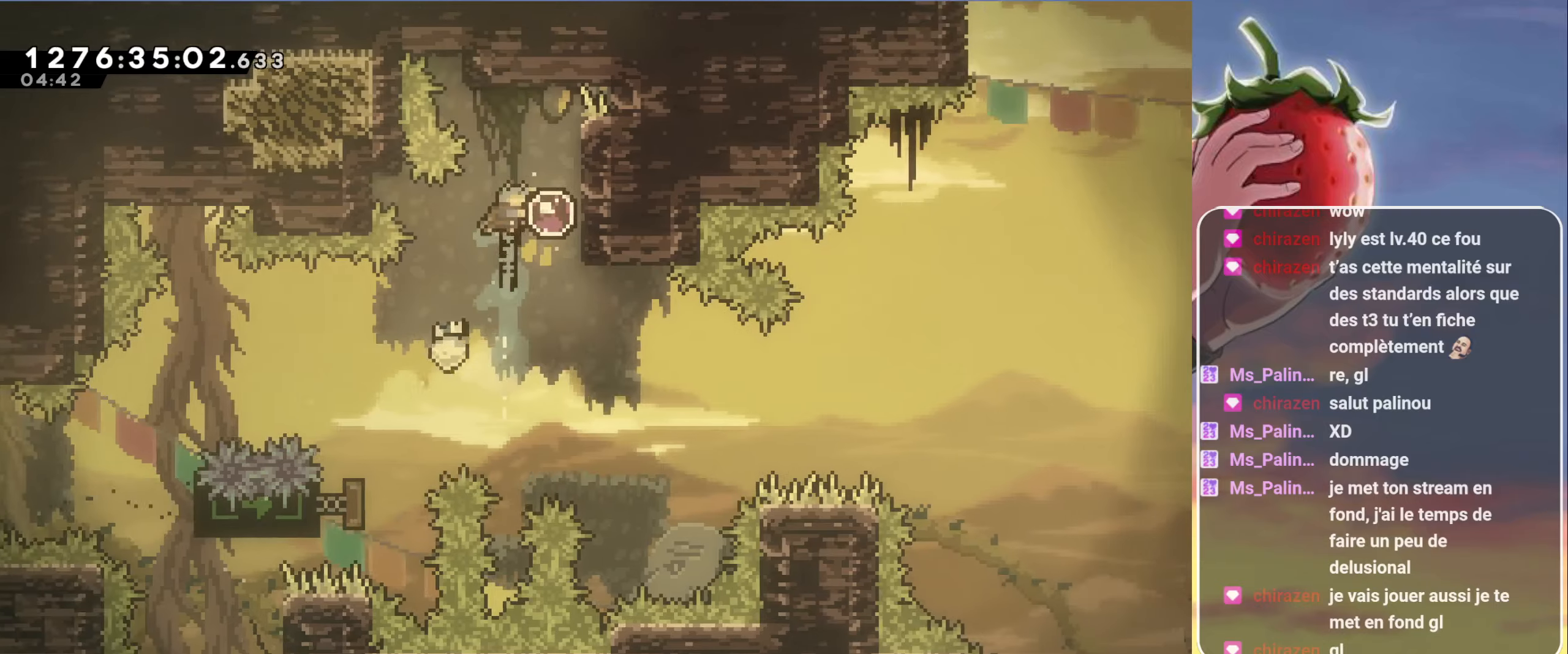
{"keys": ["grab"], "events": [[233, "up", "up"], [333, "jump", "up"], [383, "right", "up"]]}
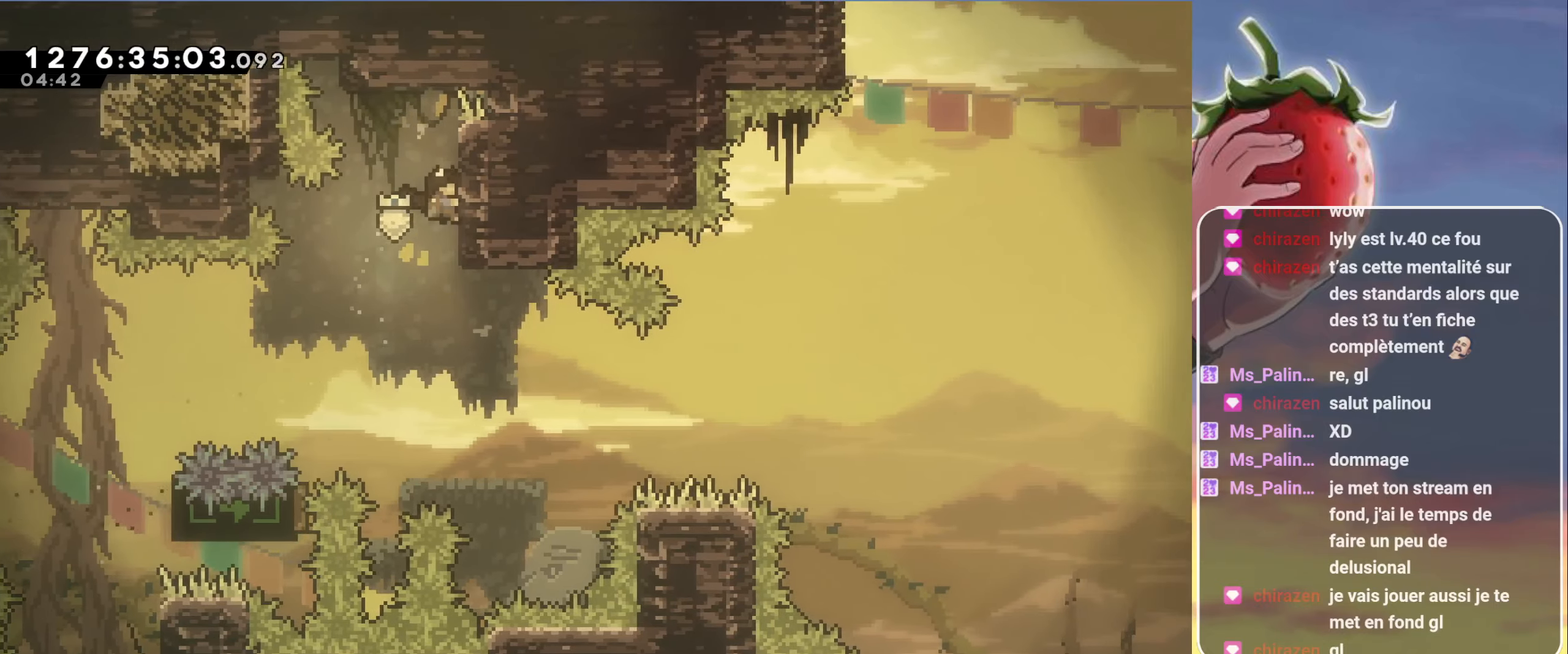
{"keys": ["grab"], "events": []}
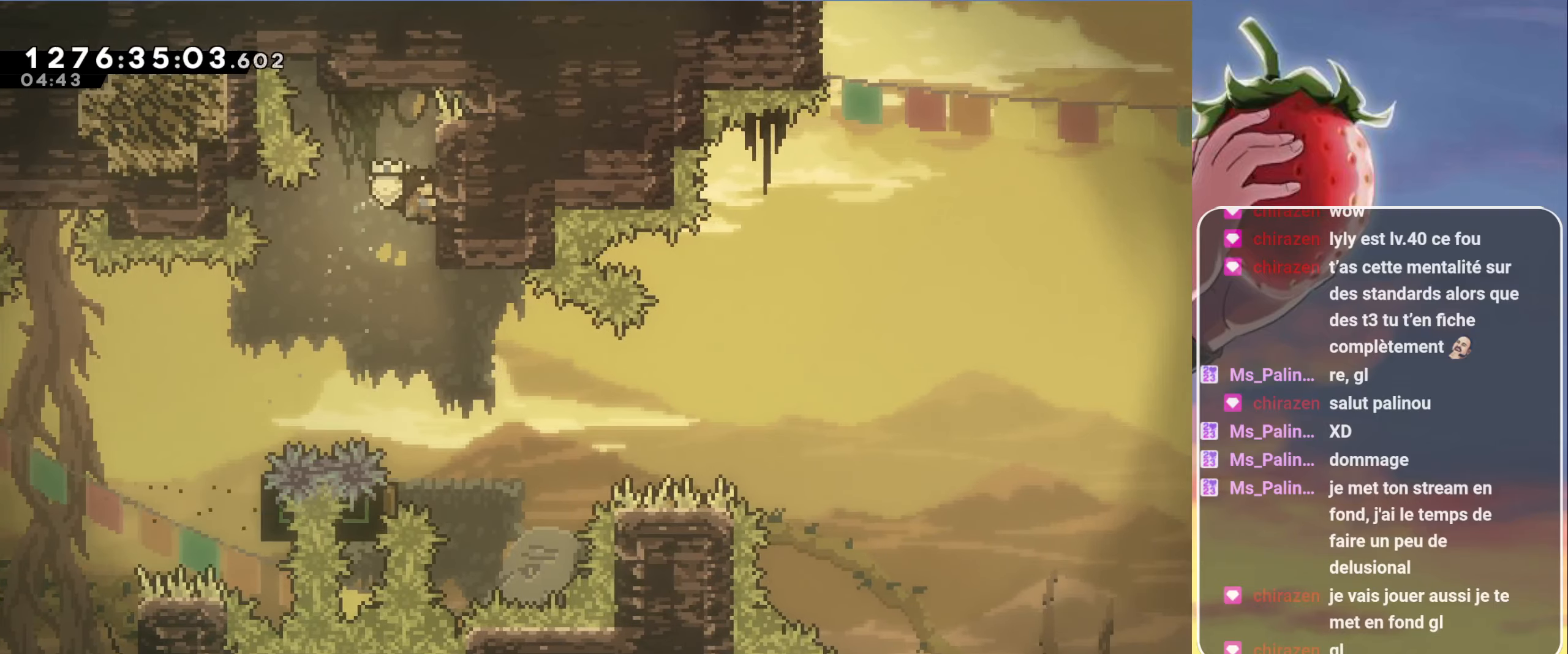
{"keys": [], "events": [[266, "grab", "up"]]}